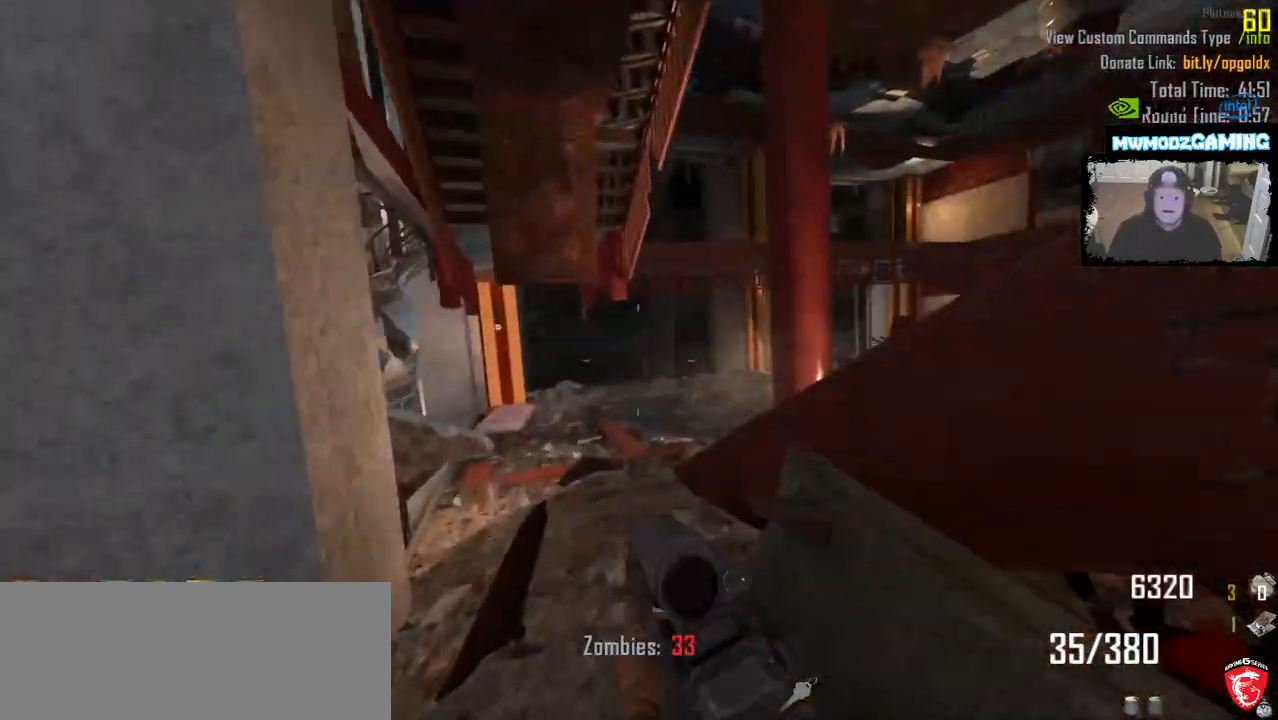
Gameplay with keyboard and mouse; each line is a JSON object with the keys and mouse buttons held at the frame after it. "events" lists presses ("down") and releases ("up") of ".", "/", "0", "1", "2", "3", "4", "5", "6", "7", "8", "9", "a", "alt_l", "alt_r", "b", "backslash", "backspace", "c", "caps_lock", "comma", "ctrl_l", "ctrl_r", "d", "e", "equals", "escape", "f", "f1", "f10", "f11", "f12", "f2", "f3", "f4", "f5", "f6", "f7", "f8", "f9", "g", "h", "i", "j", "k", "l", "lbracket", "m", "minus", "n", "o", "p", "q", "quote", "r", "rbracket", "return", "s", "semicolon", "shift_l", "shift_r", "super", "t", "tab", "tilde", "u", "v", "w", "x", "y", "z", "mouse_left", "mouse_wheel", "mouse_right", "mouse_mb4" and "mouse_mb5" between this image and that frame as [ms after this image, input, new state], when the widget could be followed in between. "mouse_left", "mouse_wheel", "mouse_right", "mouse_mb4", "mouse_mb5" = the "left", "wheel", "right", "mb4", "mb5" buttons of the "mouse" list. No other keys are recorded. "wheel" means that the mouse wheel is clicked or scrolled. Not read: mouse_move.
{"keys": ["shift_l", "w"], "mouse": [], "events": [[200, "a", "down"], [433, "a", "up"]]}
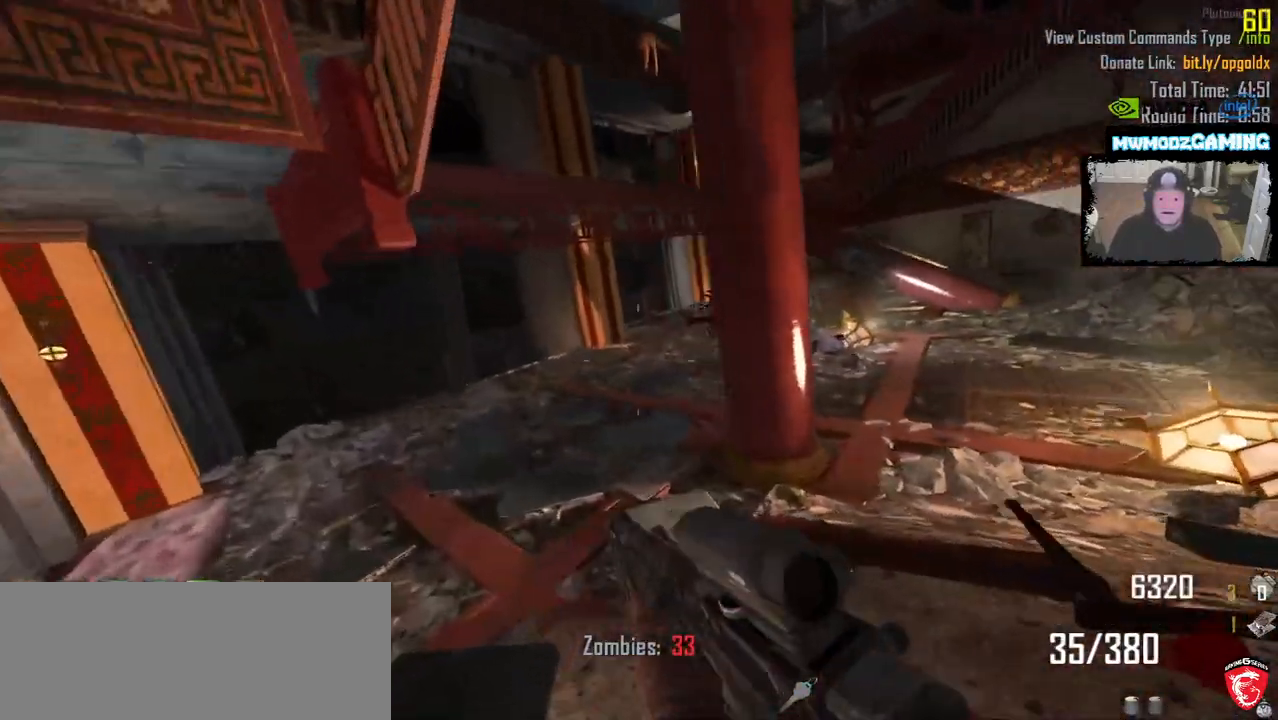
{"keys": ["a", "shift_l", "w"], "mouse": [], "events": [[66, "a", "down"]]}
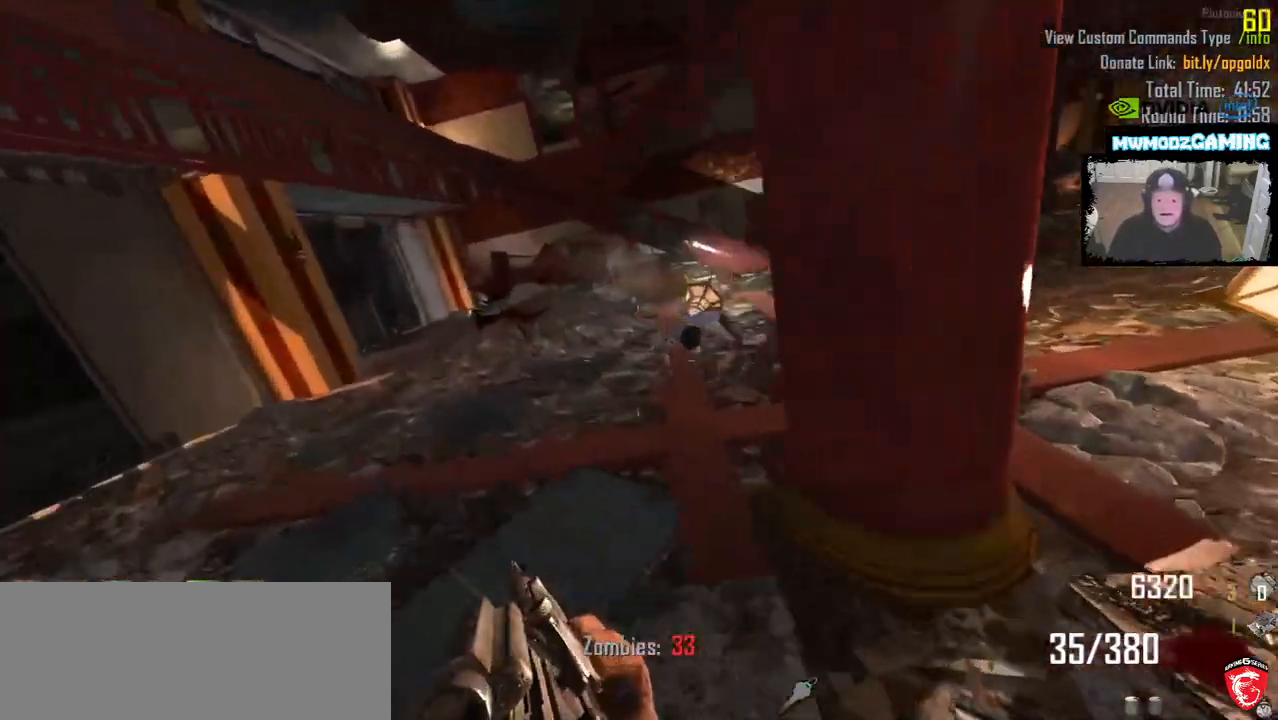
{"keys": [], "mouse": ["left"], "events": [[66, "w", "up"], [100, "a", "up"], [100, "shift_l", "up"], [233, "mouse_left", "down"]]}
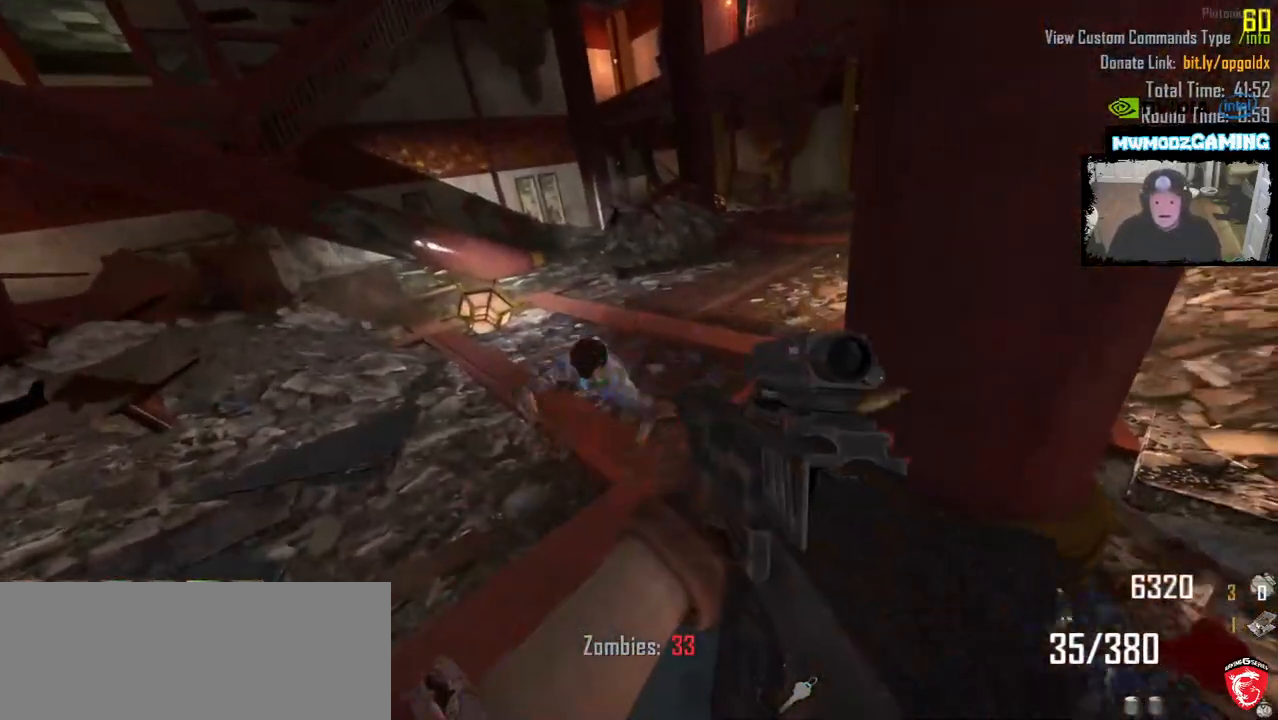
{"keys": ["a", "shift_l", "w"], "mouse": [], "events": [[200, "a", "down"], [233, "mouse_left", "up"], [283, "w", "down"], [400, "shift_l", "down"]]}
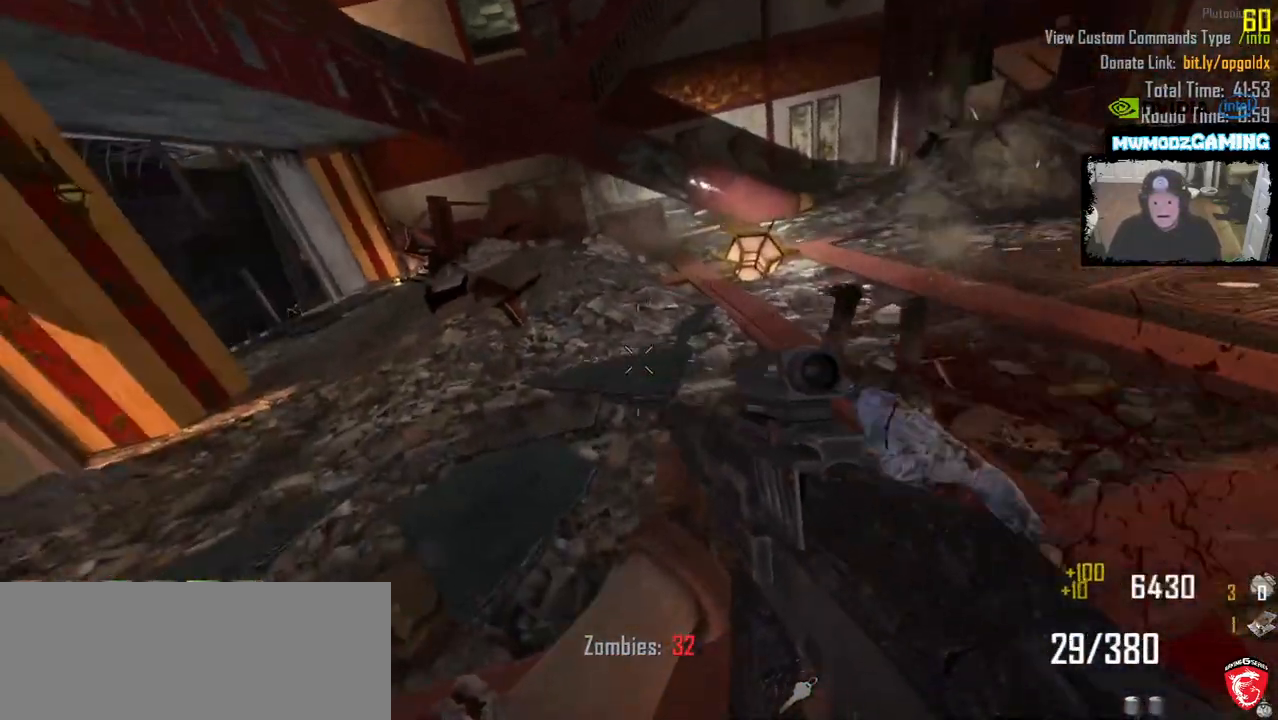
{"keys": ["shift_l", "w"], "mouse": [], "events": [[16, "a", "up"]]}
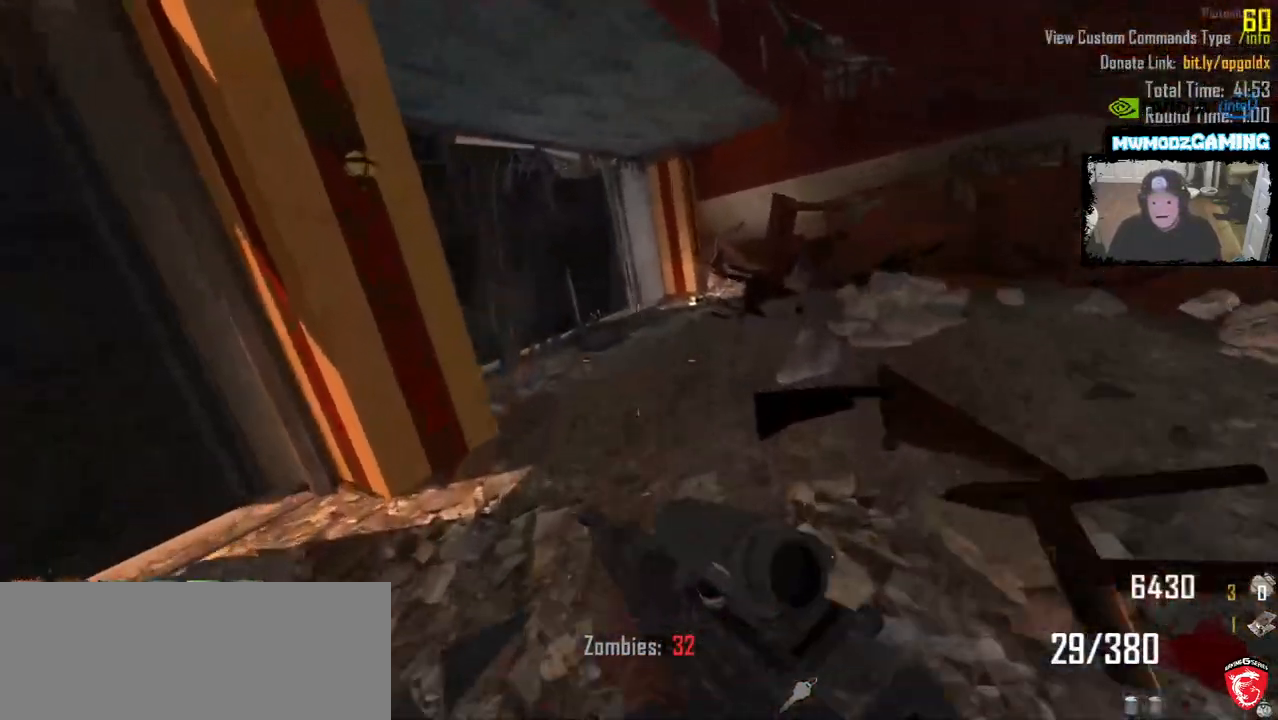
{"keys": ["s"], "mouse": [], "events": [[250, "a", "down"], [333, "w", "up"], [416, "shift_l", "up"], [450, "a", "up"], [466, "s", "down"]]}
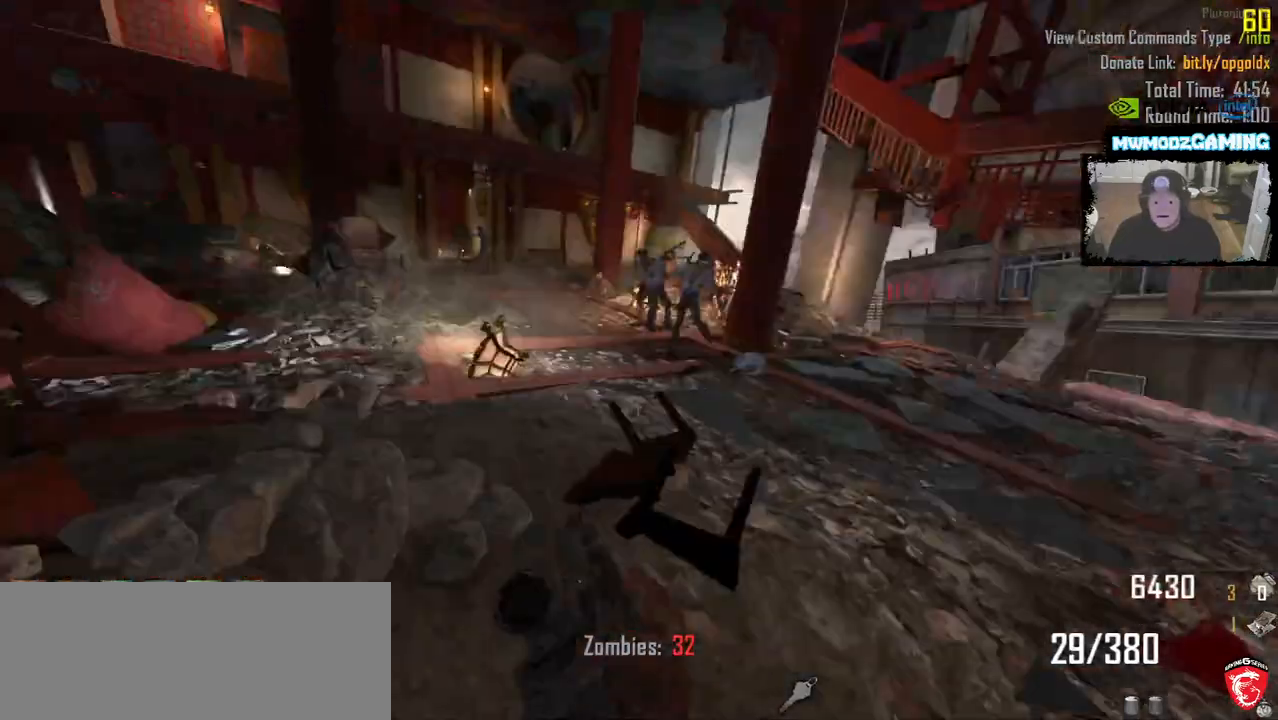
{"keys": [], "mouse": [], "events": [[116, "s", "up"]]}
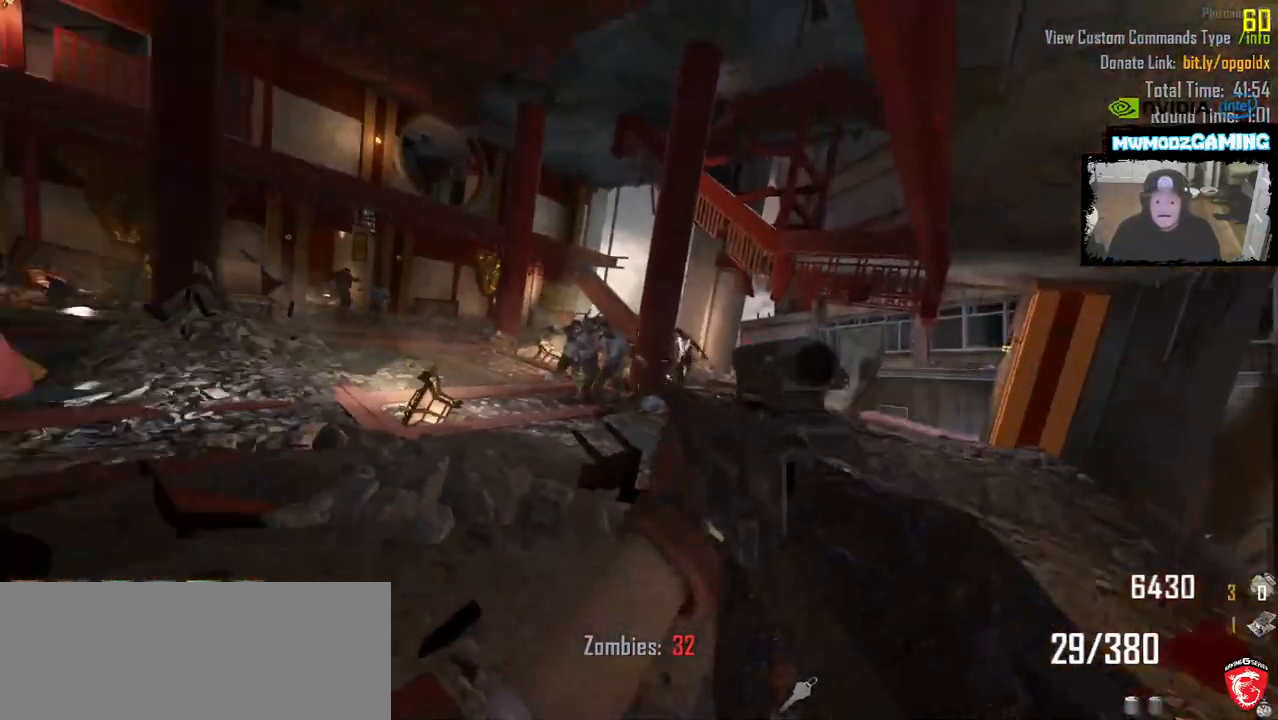
{"keys": ["s"], "mouse": ["left"], "events": [[116, "mouse_left", "down"], [383, "d", "down"], [400, "s", "down"], [483, "d", "up"]]}
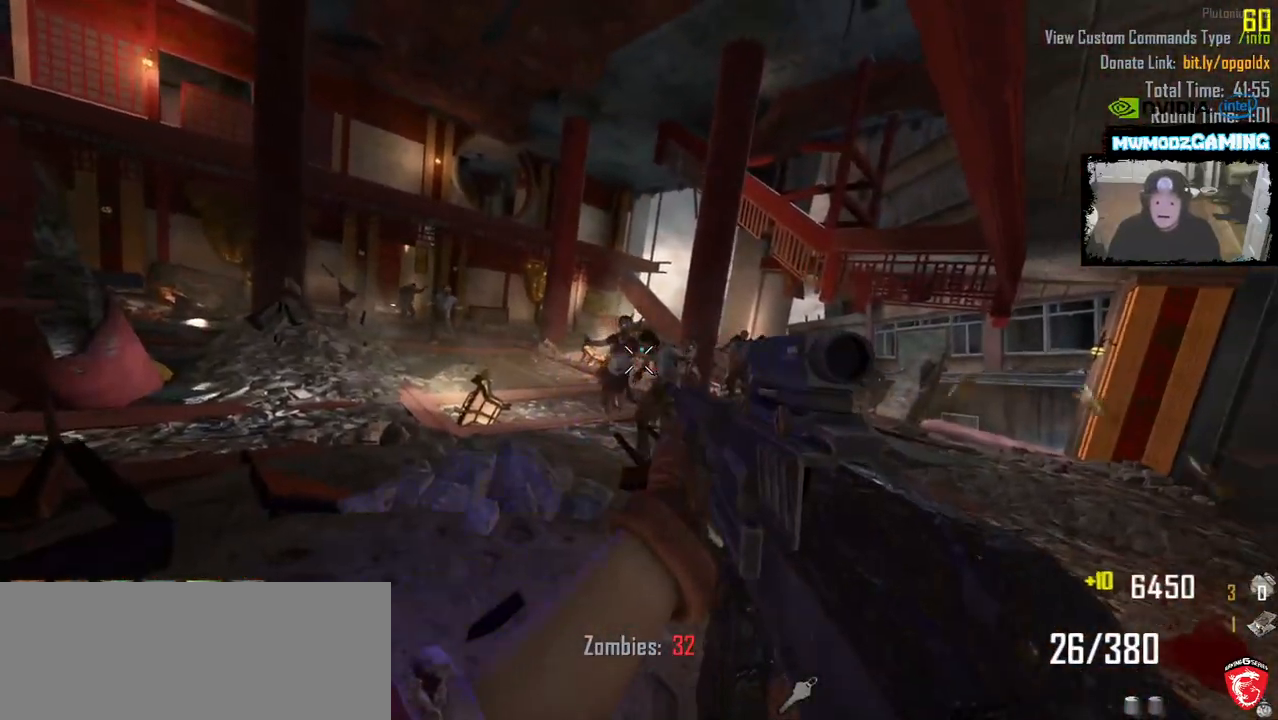
{"keys": [], "mouse": ["left"], "events": [[33, "s", "up"], [250, "s", "down"], [400, "s", "up"]]}
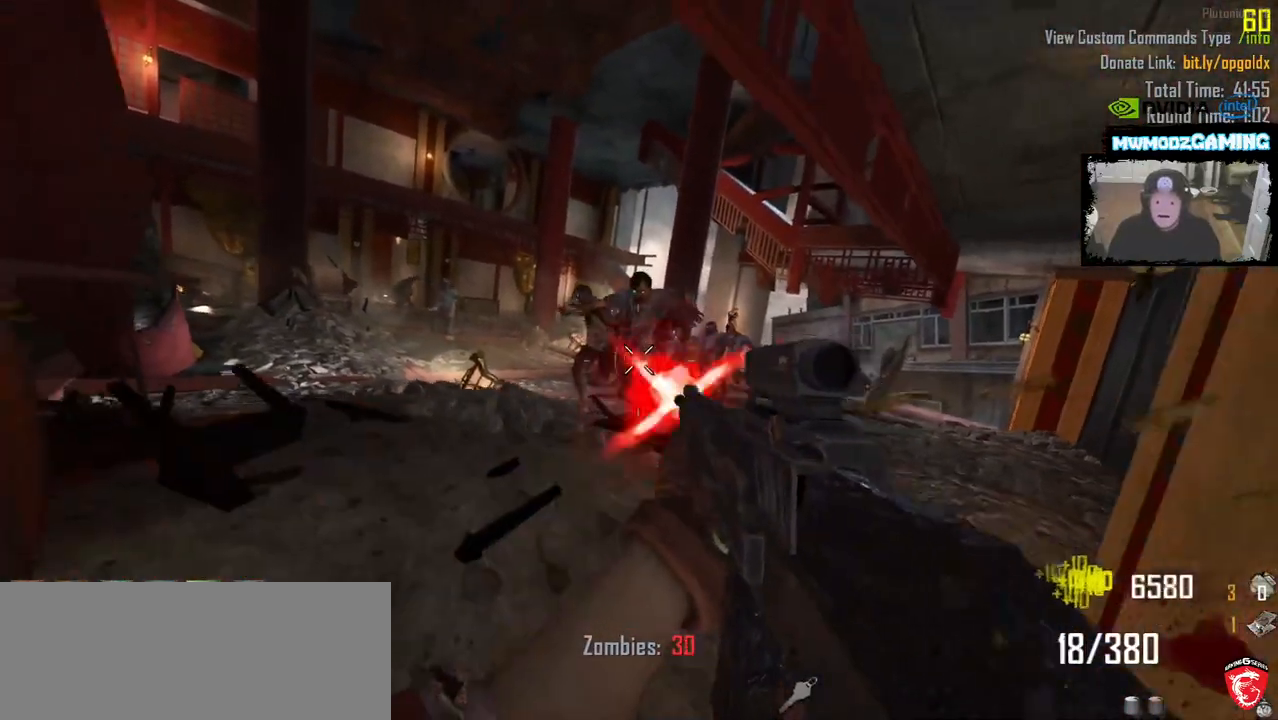
{"keys": [], "mouse": ["left"], "events": []}
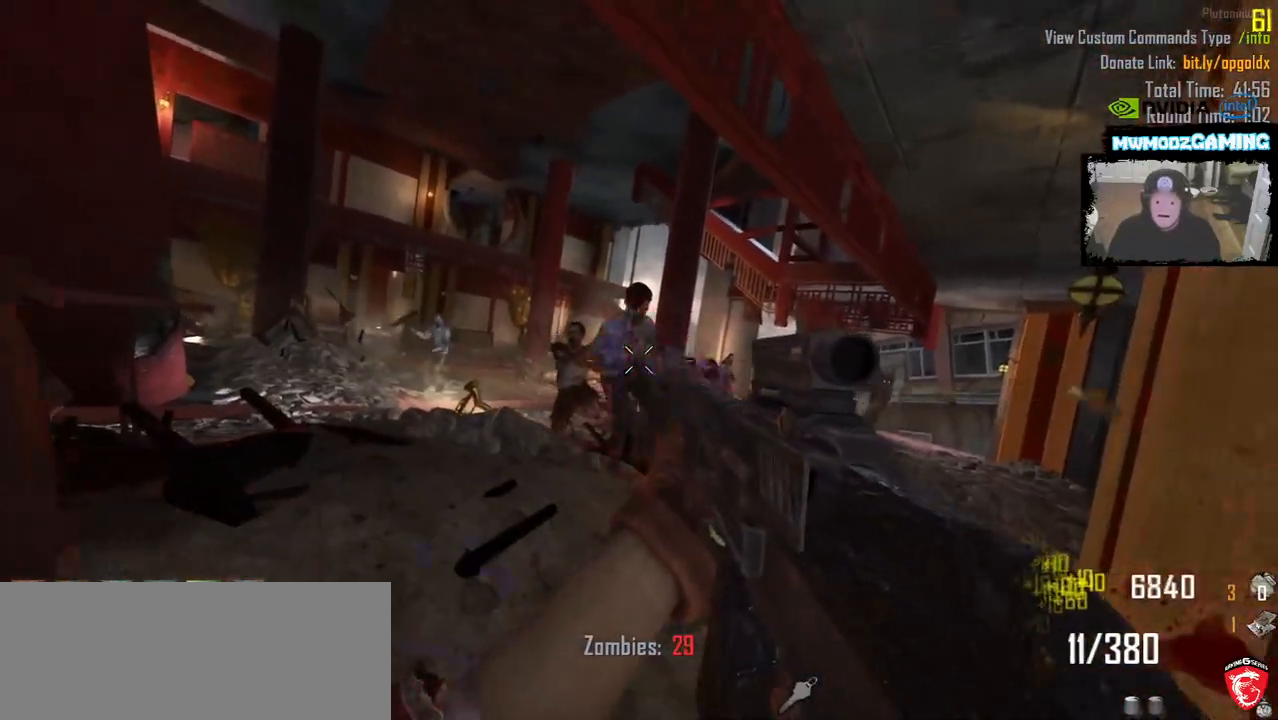
{"keys": [], "mouse": ["left"], "events": []}
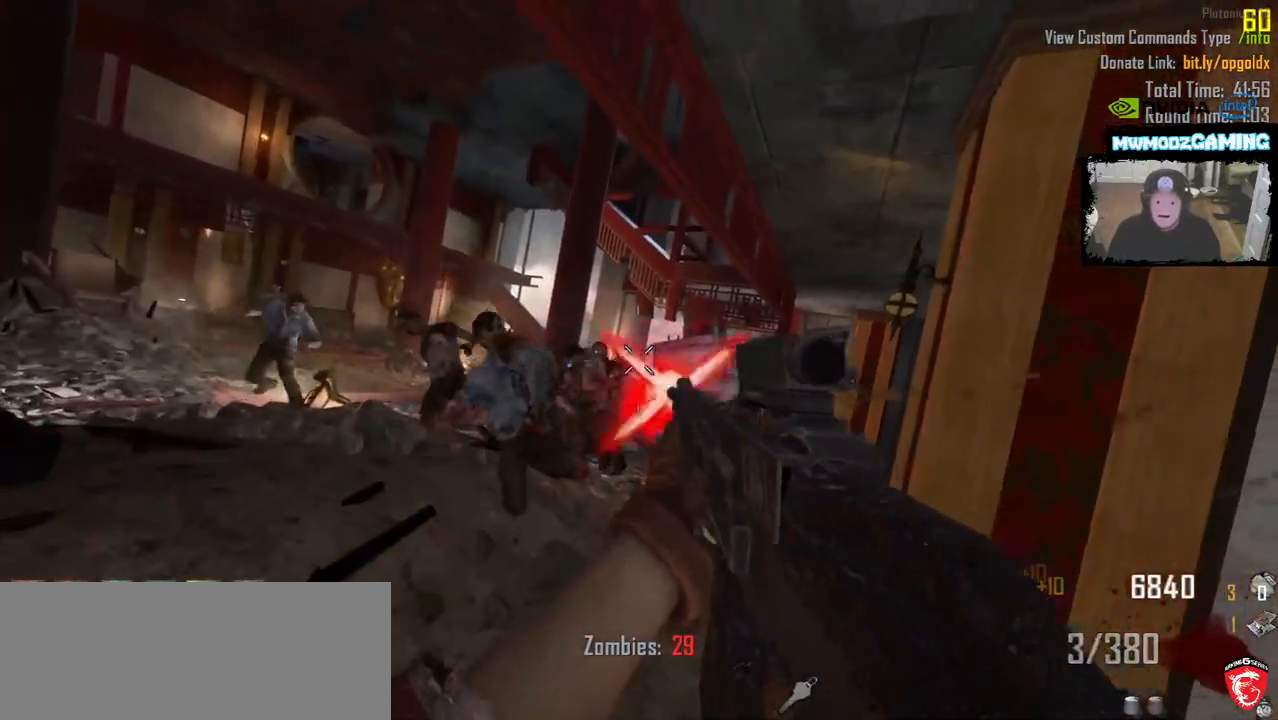
{"keys": [], "mouse": [], "events": [[500, "mouse_left", "up"]]}
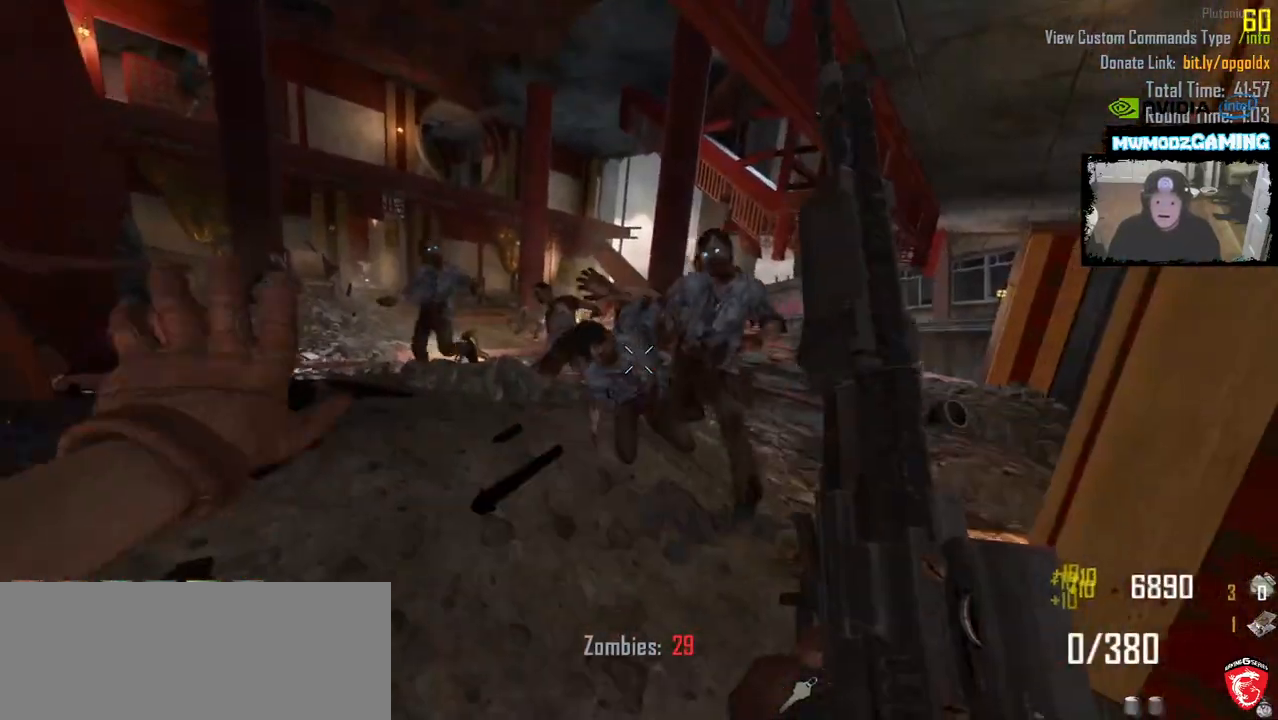
{"keys": ["a", "w"], "mouse": [], "events": [[83, "a", "down"], [300, "w", "down"]]}
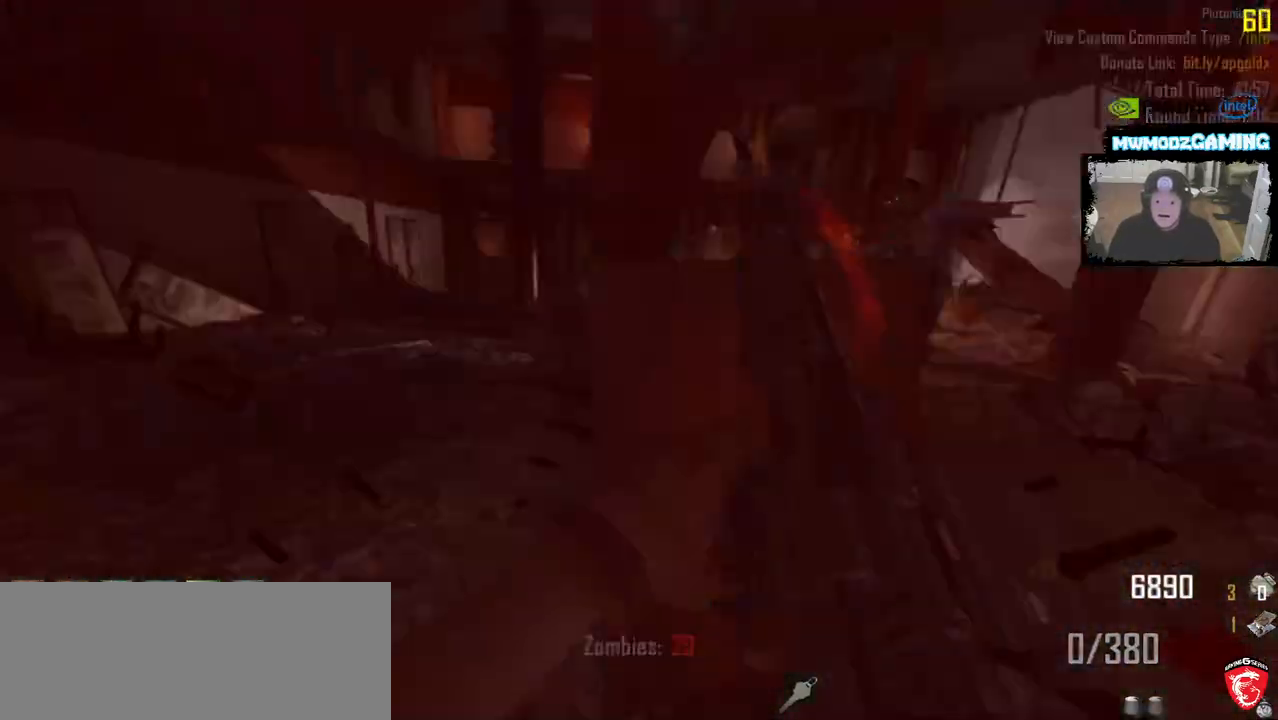
{"keys": ["shift_l", "w"], "mouse": [], "events": [[200, "shift_l", "down"], [216, "a", "up"]]}
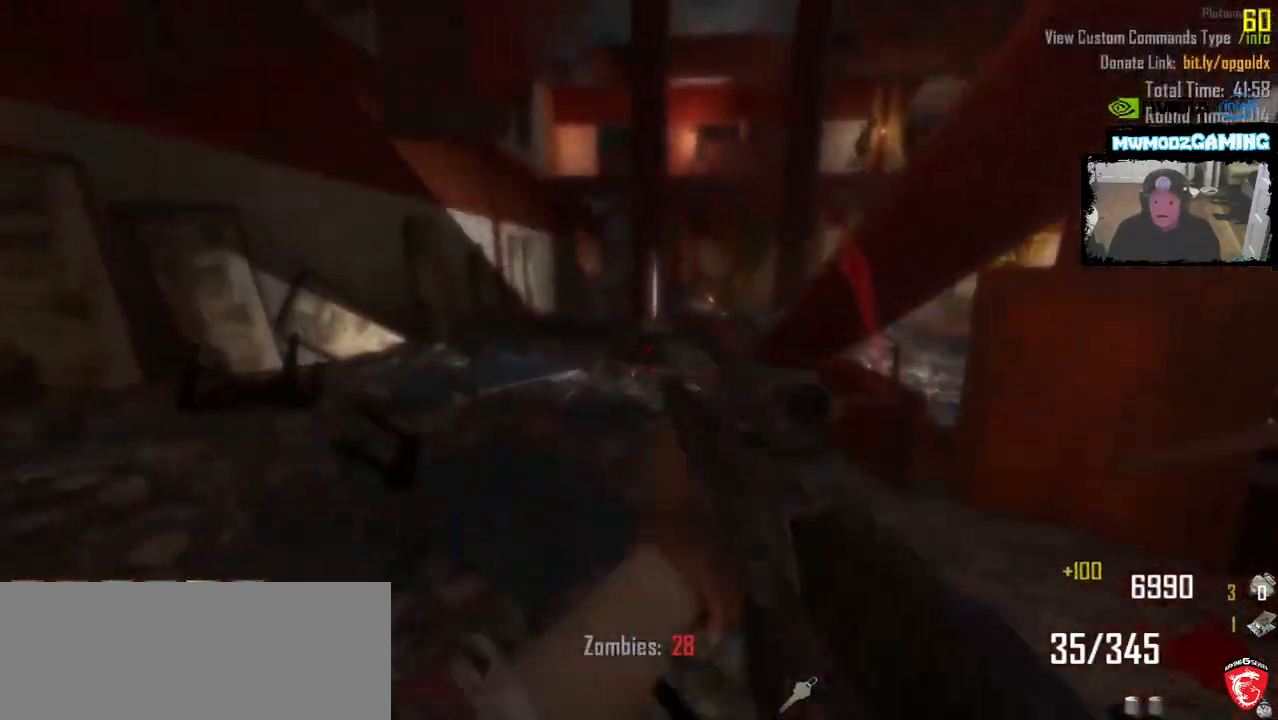
{"keys": ["a", "shift_l", "w"], "mouse": [], "events": [[383, "a", "down"]]}
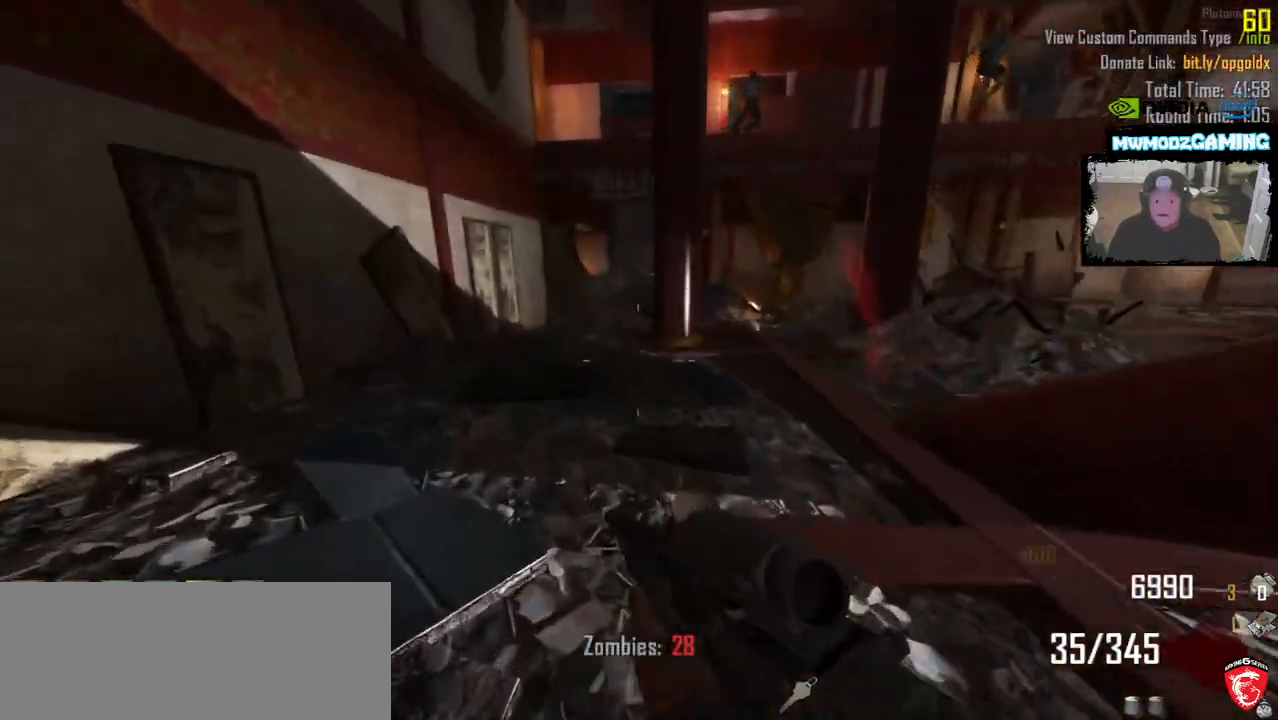
{"keys": ["a", "shift_l", "w"], "mouse": [], "events": [[50, "a", "up"], [266, "a", "down"]]}
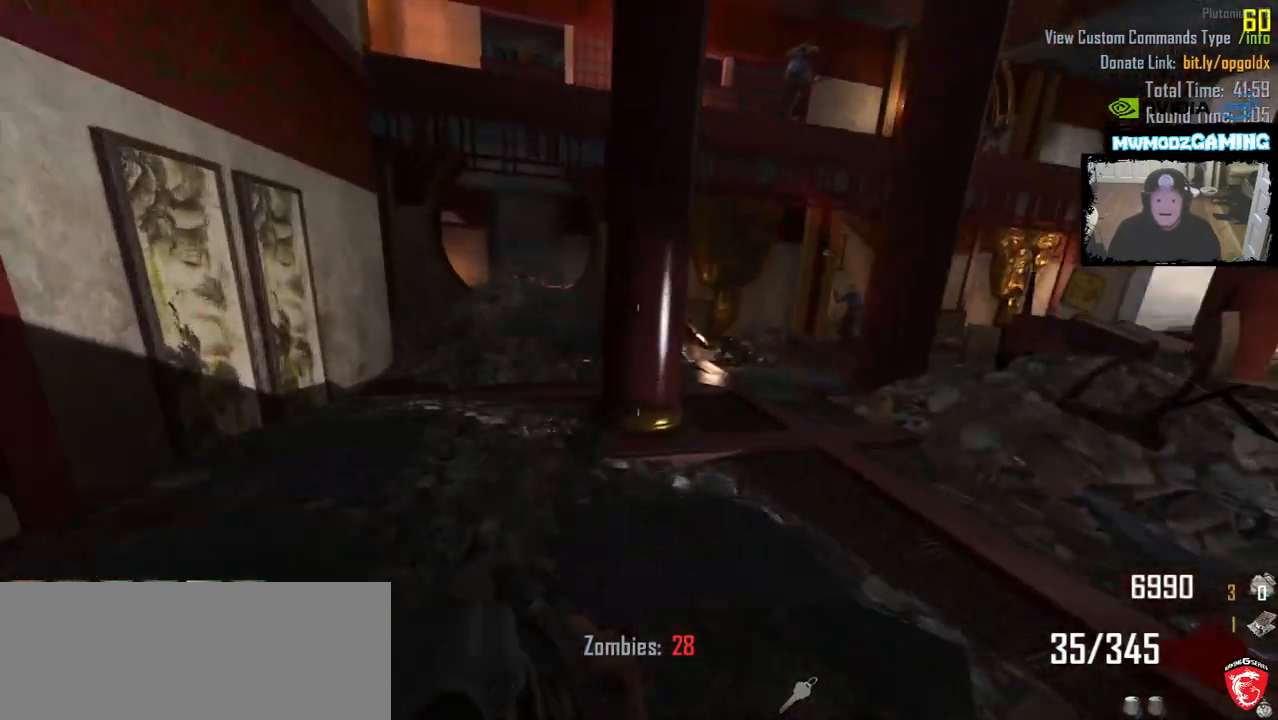
{"keys": ["a", "w"], "mouse": [], "events": [[66, "shift_l", "up"], [83, "w", "up"], [433, "w", "down"]]}
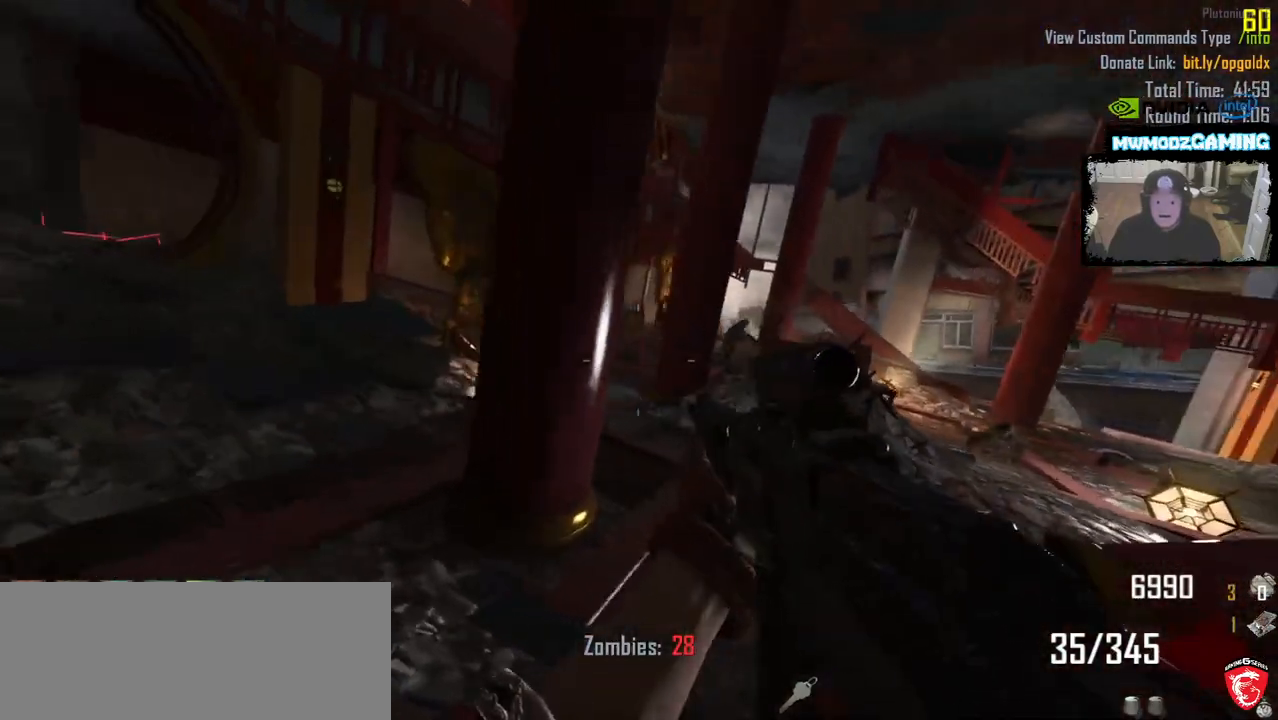
{"keys": ["a"], "mouse": ["left"], "events": [[283, "w", "up"], [383, "mouse_left", "down"]]}
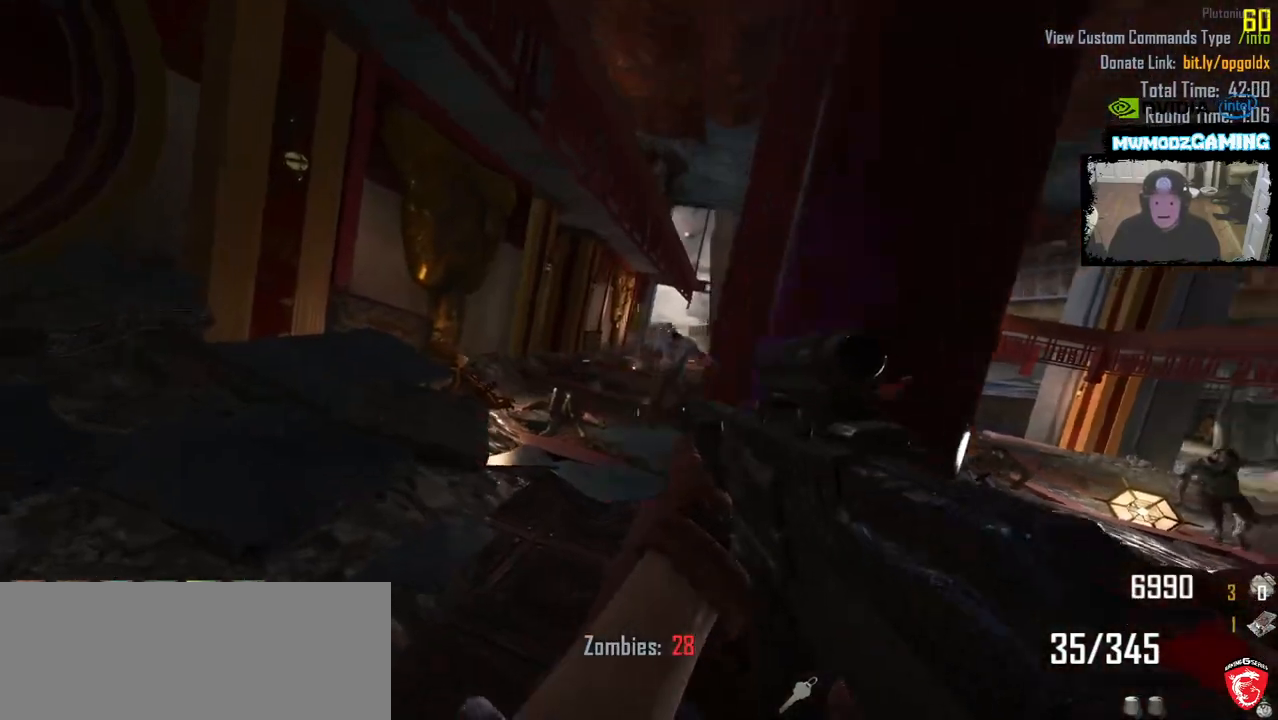
{"keys": ["a", "w"], "mouse": ["left"], "events": [[383, "w", "down"]]}
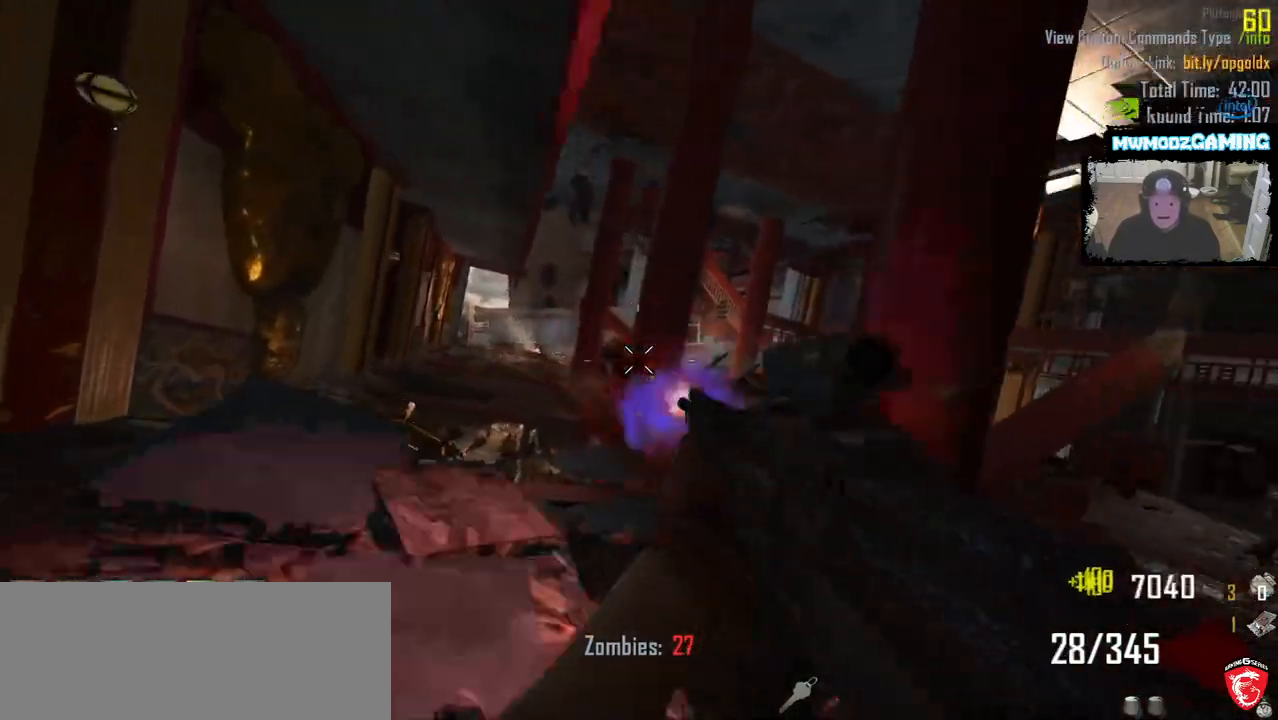
{"keys": ["shift_l", "w"], "mouse": [], "events": [[83, "shift_l", "down"], [150, "mouse_left", "up"], [300, "a", "up"]]}
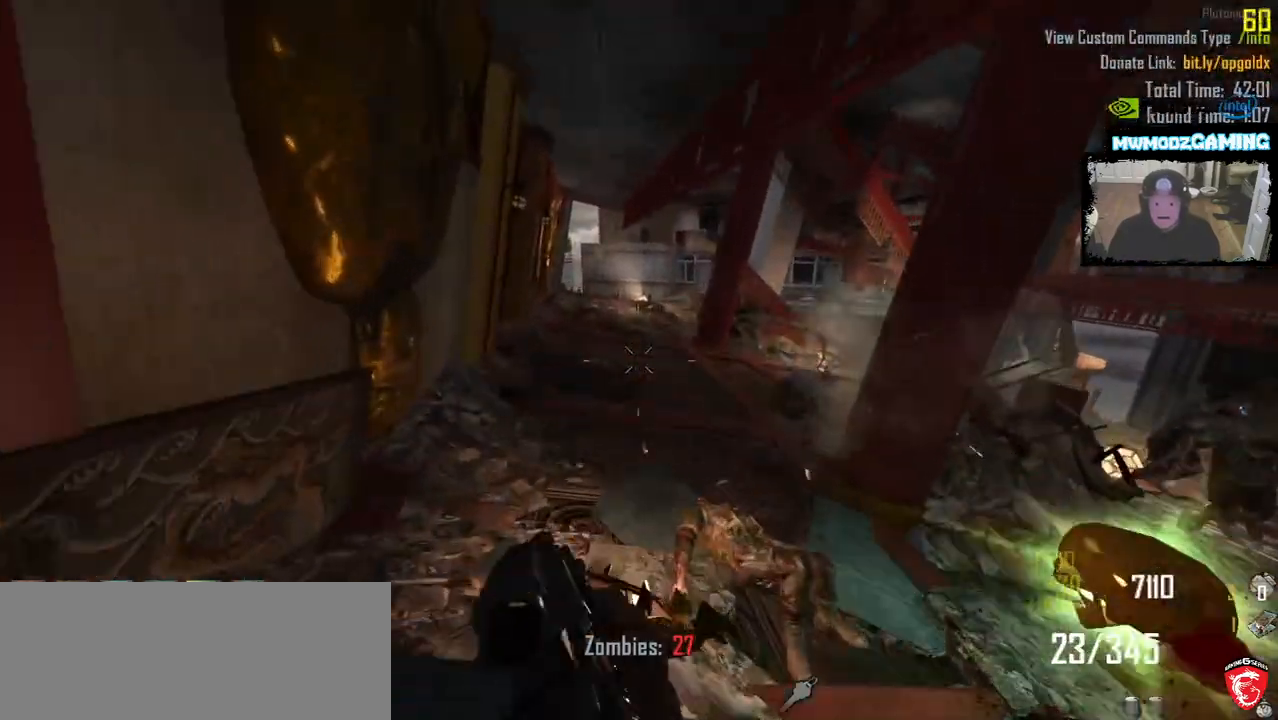
{"keys": ["shift_l", "w"], "mouse": [], "events": []}
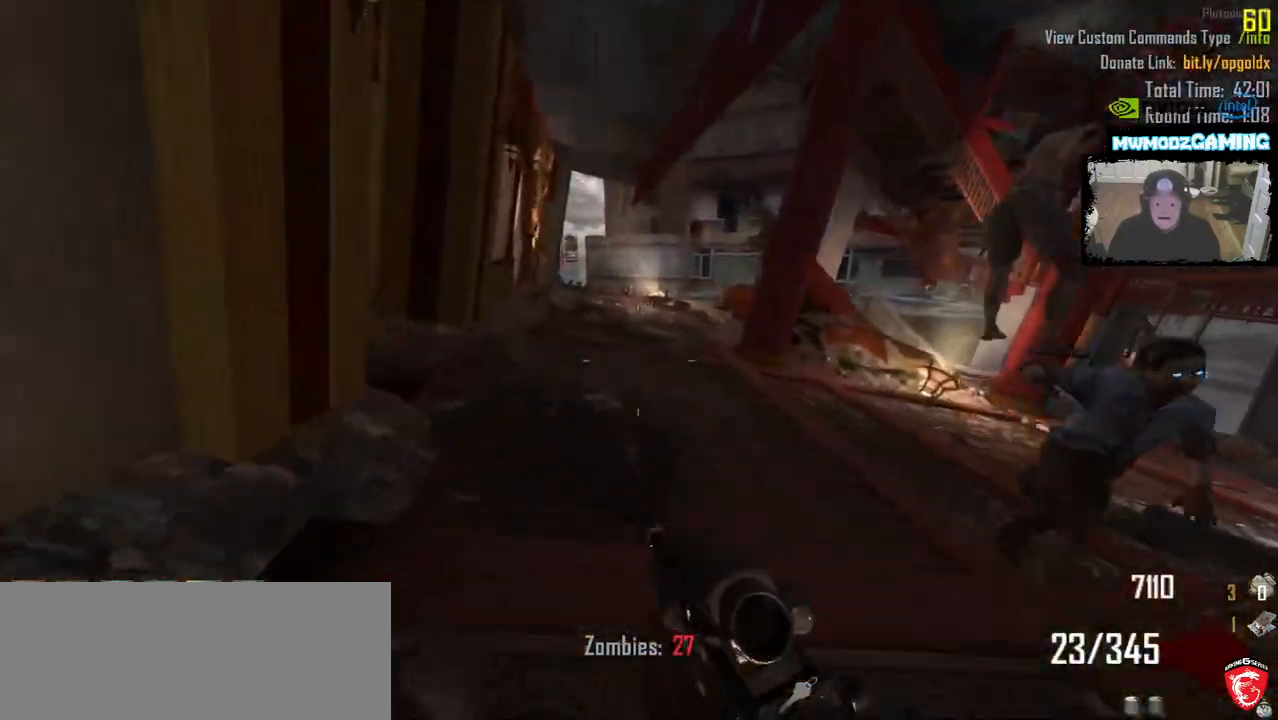
{"keys": ["shift_l", "w"], "mouse": [], "events": []}
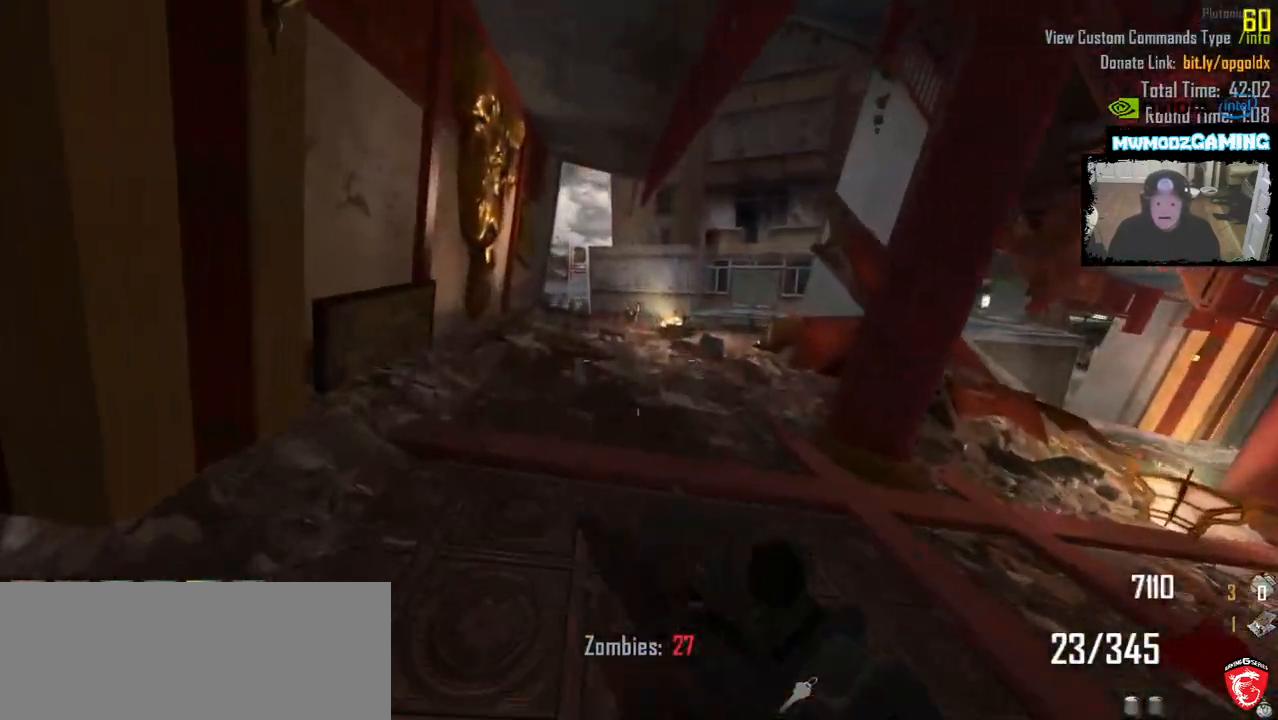
{"keys": ["a"], "mouse": [], "events": [[83, "a", "down"], [316, "w", "up"], [483, "shift_l", "up"]]}
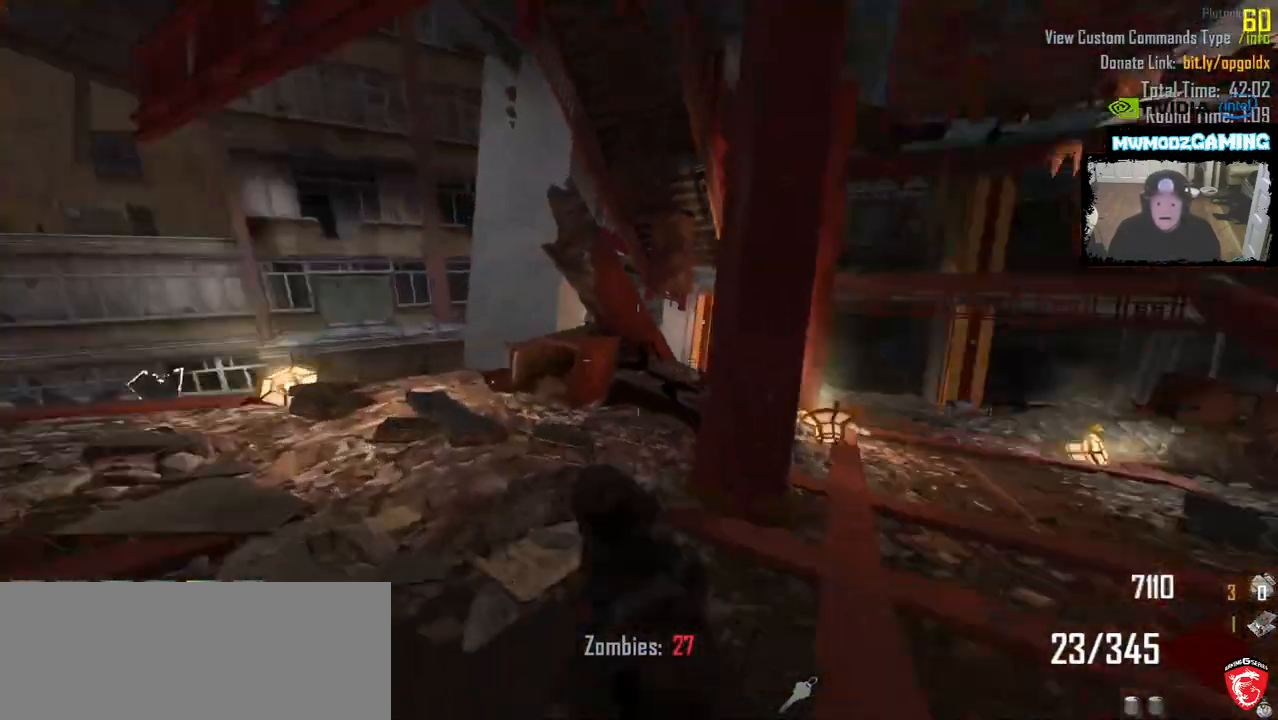
{"keys": [], "mouse": [], "events": [[83, "s", "down"], [300, "a", "up"], [366, "s", "up"]]}
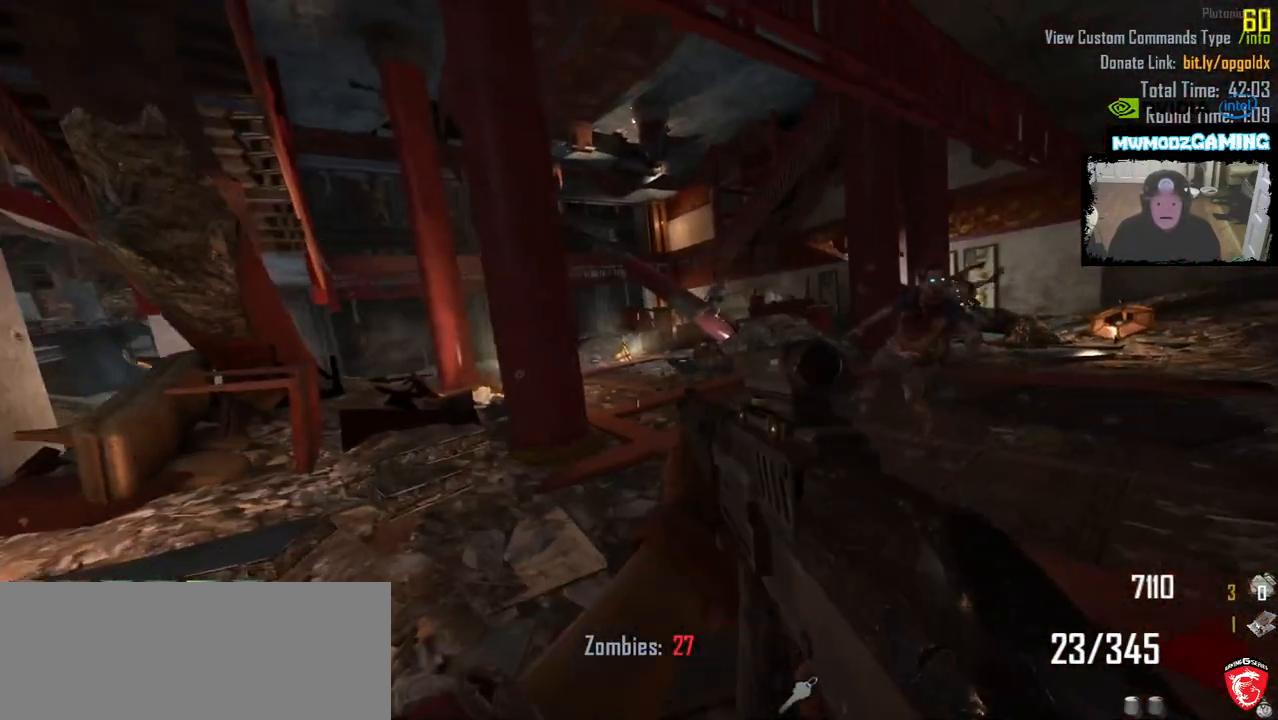
{"keys": ["shift_l", "w"], "mouse": [], "events": [[50, "a", "down"], [150, "w", "down"], [300, "shift_l", "down"], [466, "a", "up"]]}
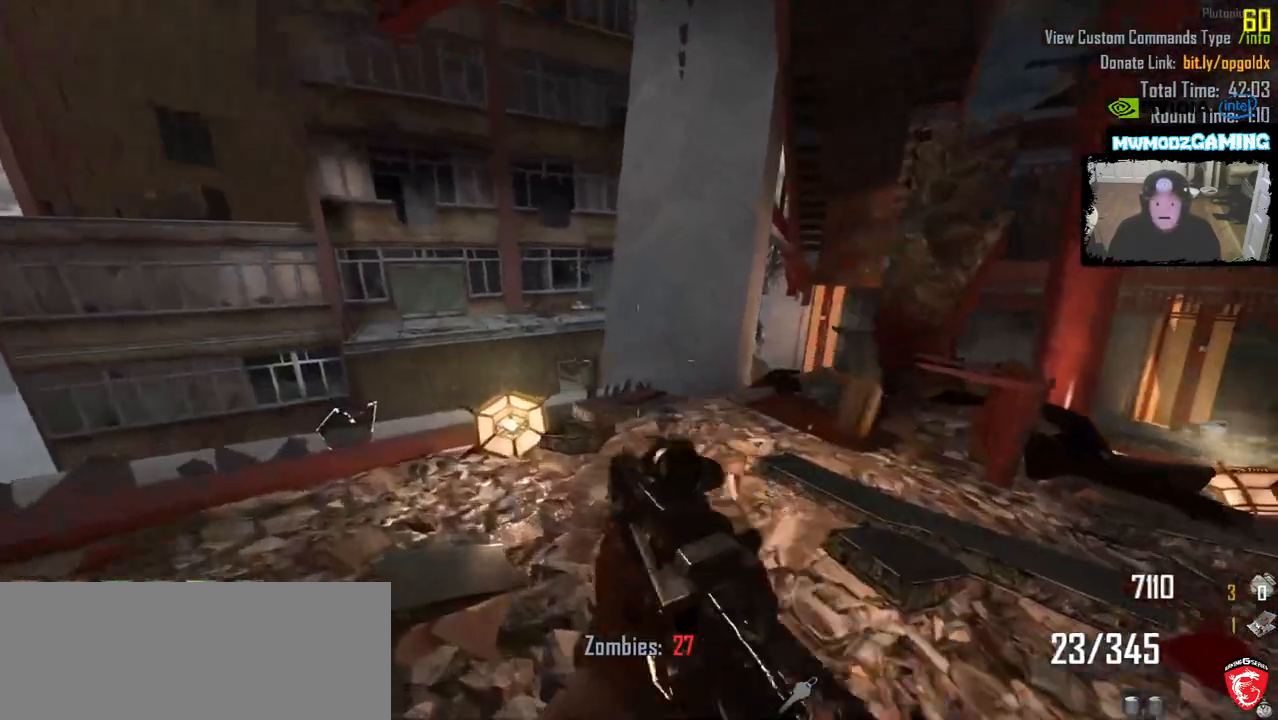
{"keys": ["r", "shift_l", "w"], "mouse": []}